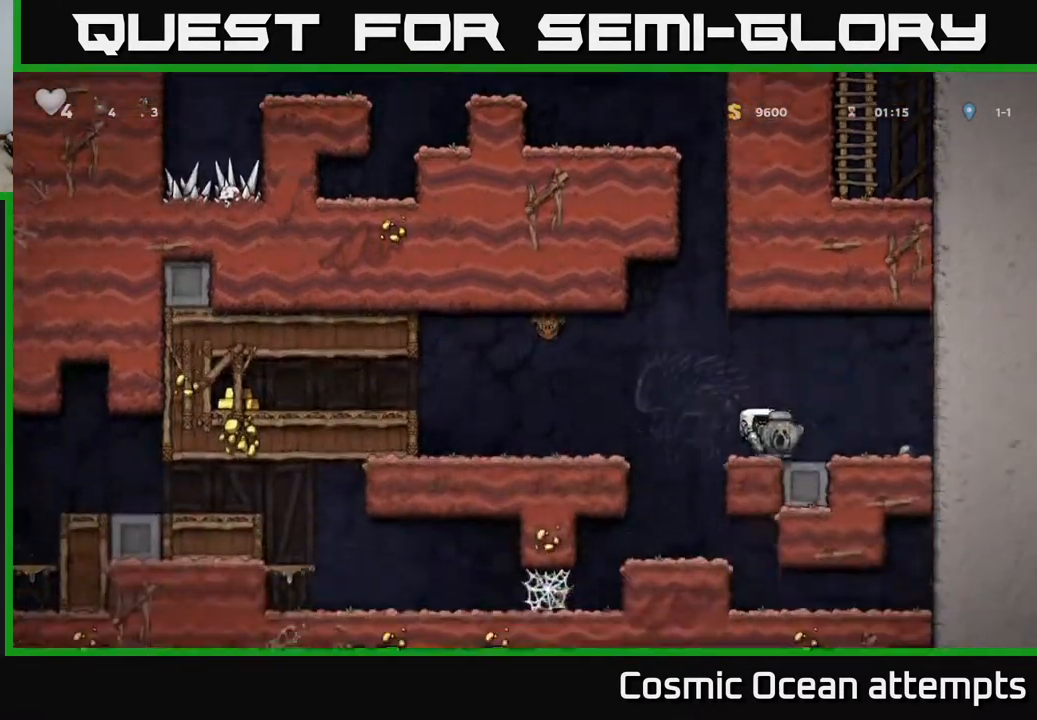
Gameplay with a controller (Xbox layout); each line is a JSON object with the inputs held at the frame after it. "events" lists button and stick changes between this image and that frame as [ms after this image, input, new state], when the widget could be followed in between. Not read: right_stick.
{"buttons": ["DPAD_LEFT"], "left_stick": "center", "events": [[100, "X", "down"], [167, "DPAD_DOWN", "up"], [167, "DPAD_LEFT", "down"], [167, "X", "up"], [267, "A", "down"], [350, "A", "up"]]}
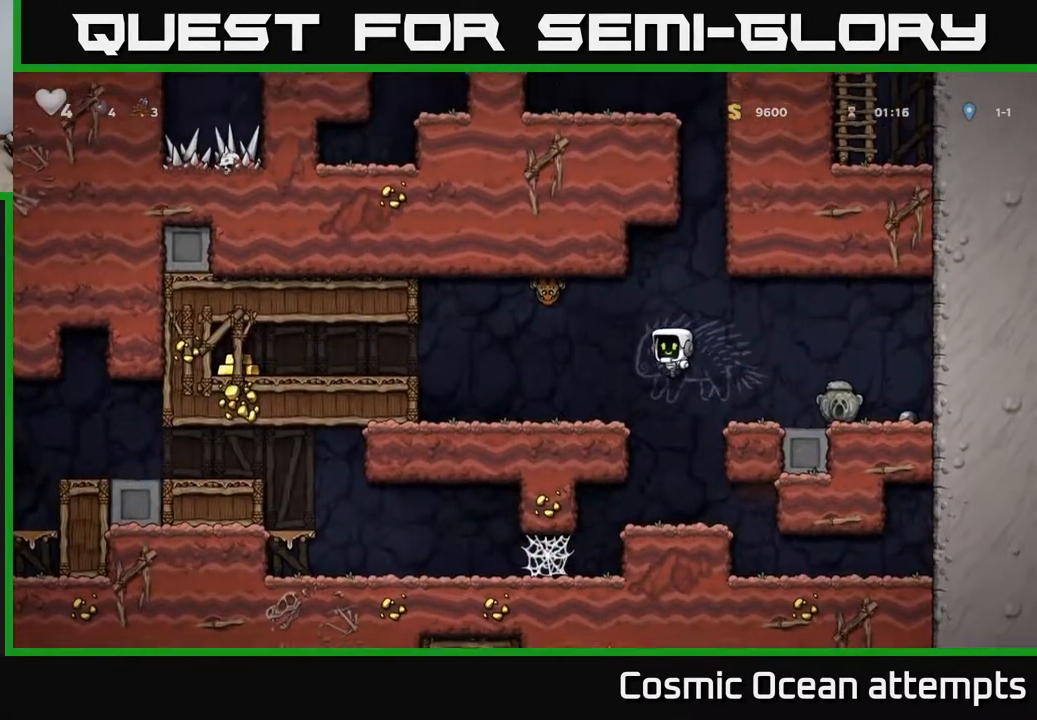
{"buttons": ["X", "DPAD_RIGHT"], "left_stick": "center", "events": [[417, "DPAD_LEFT", "up"], [467, "DPAD_RIGHT", "down"], [500, "X", "down"]]}
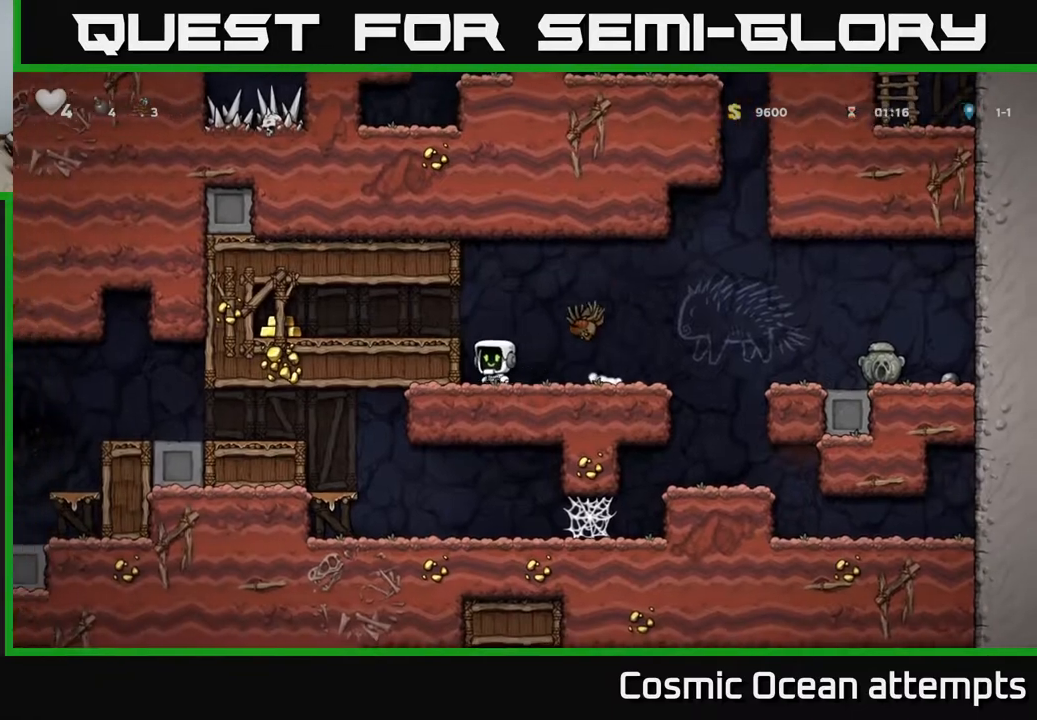
{"buttons": ["DPAD_LEFT"], "left_stick": "center", "events": [[67, "X", "up"], [117, "DPAD_RIGHT", "up"], [183, "DPAD_LEFT", "down"], [350, "A", "down"], [500, "A", "up"]]}
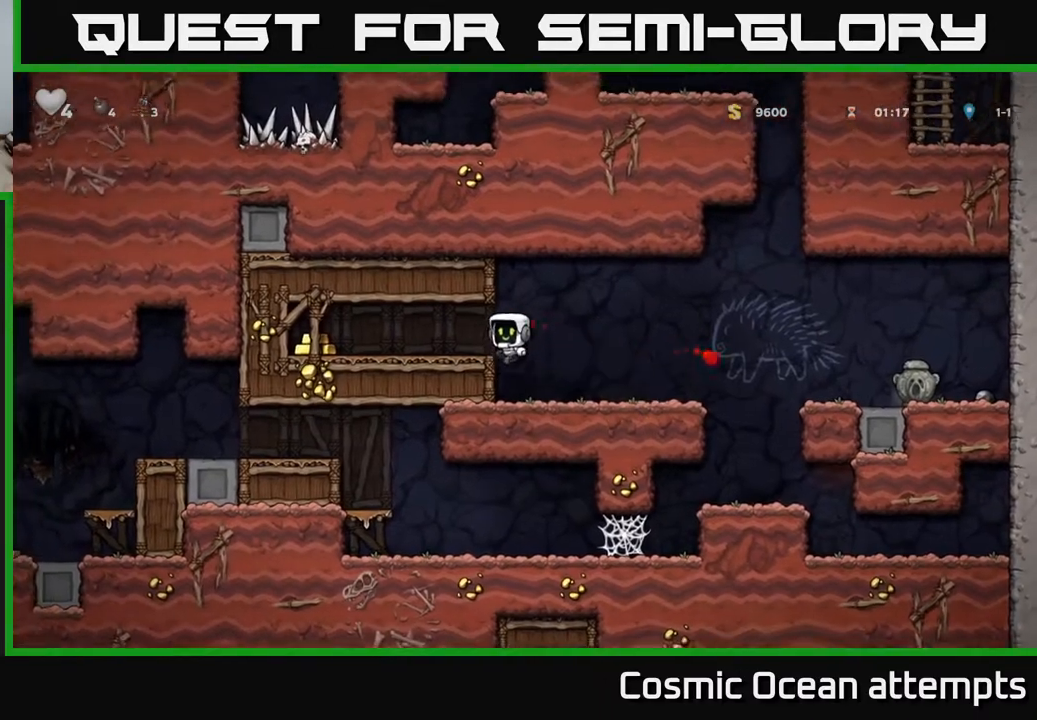
{"buttons": ["DPAD_RIGHT"], "left_stick": "center", "events": [[483, "DPAD_LEFT", "up"], [500, "DPAD_RIGHT", "down"]]}
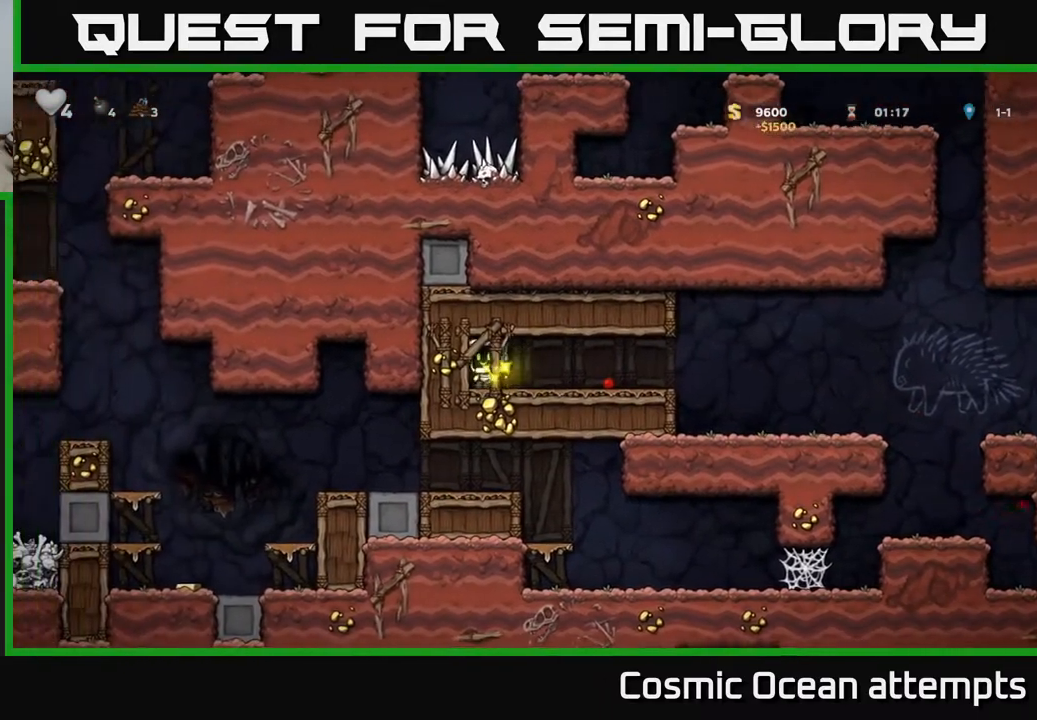
{"buttons": ["DPAD_RIGHT"], "left_stick": "center", "events": []}
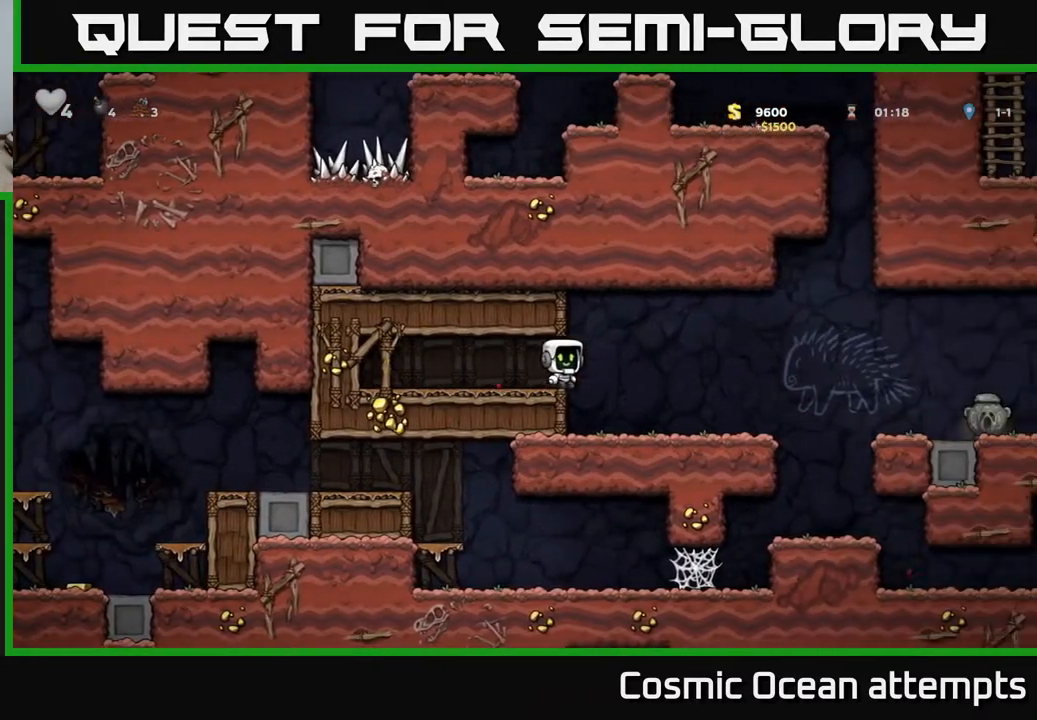
{"buttons": ["DPAD_RIGHT"], "left_stick": "center", "events": [[367, "A", "down"], [483, "A", "up"]]}
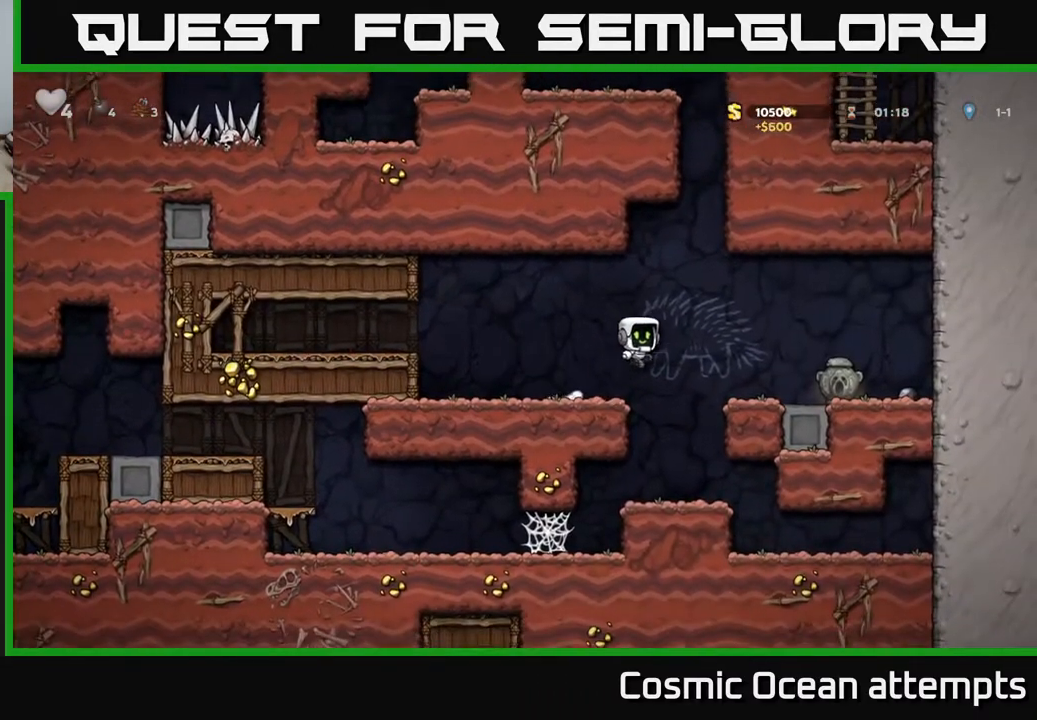
{"buttons": ["DPAD_LEFT"], "left_stick": "center", "events": [[367, "DPAD_DOWN", "down"], [400, "DPAD_RIGHT", "up"], [433, "X", "down"], [450, "DPAD_LEFT", "down"], [483, "DPAD_DOWN", "up"], [500, "X", "up"]]}
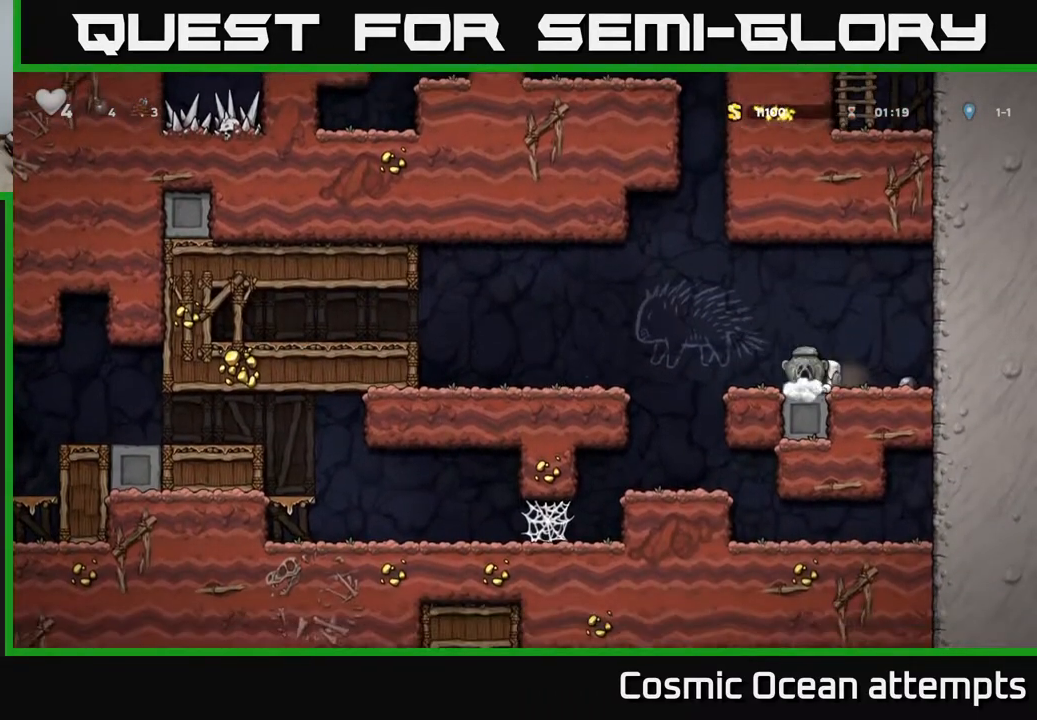
{"buttons": [], "left_stick": "center", "events": [[117, "A", "down"], [167, "A", "up"], [217, "DPAD_LEFT", "up"]]}
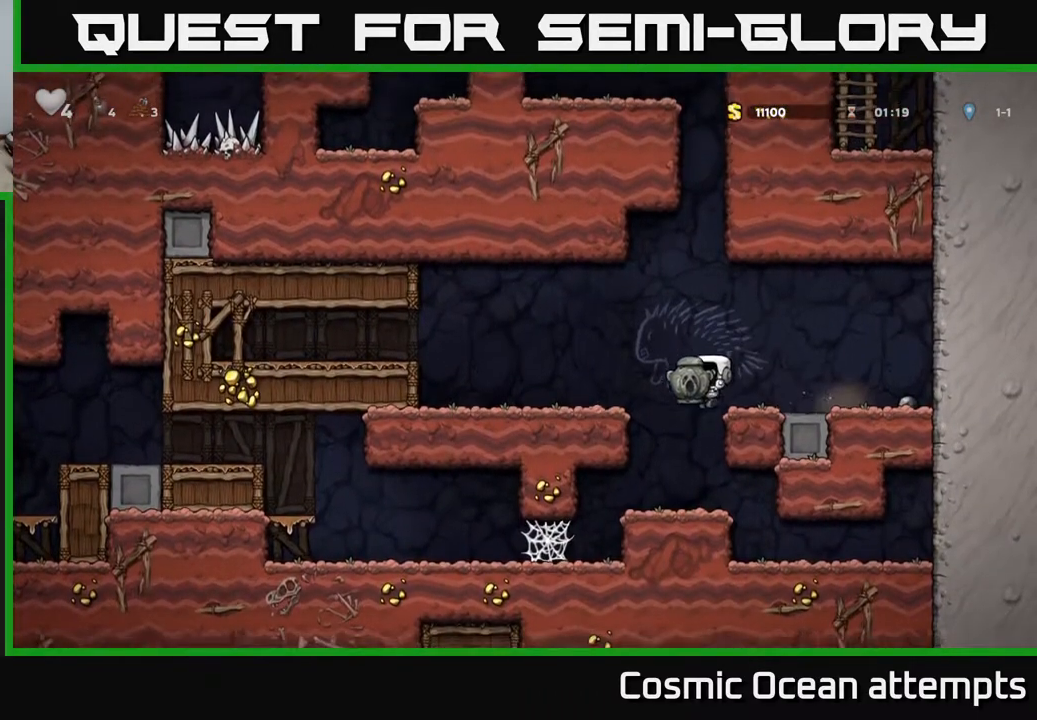
{"buttons": ["DPAD_LEFT"], "left_stick": "center", "events": [[17, "DPAD_LEFT", "down"]]}
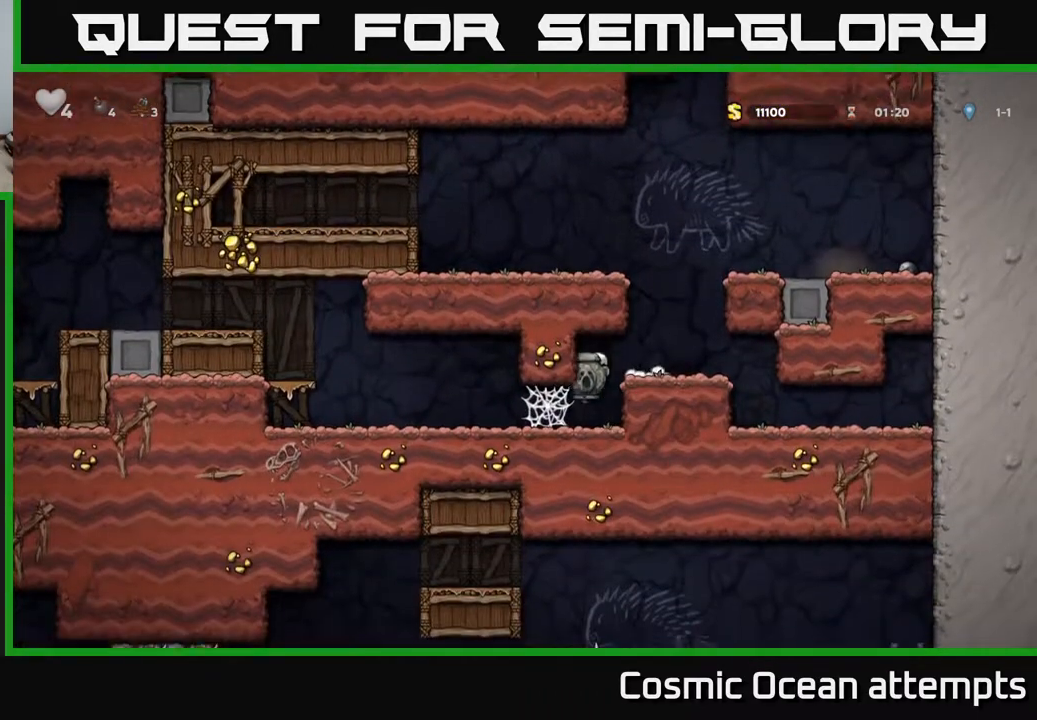
{"buttons": ["DPAD_LEFT"], "left_stick": "center", "events": [[183, "A", "down"], [250, "A", "up"], [317, "A", "down"], [383, "A", "up"], [450, "A", "down"], [500, "A", "up"]]}
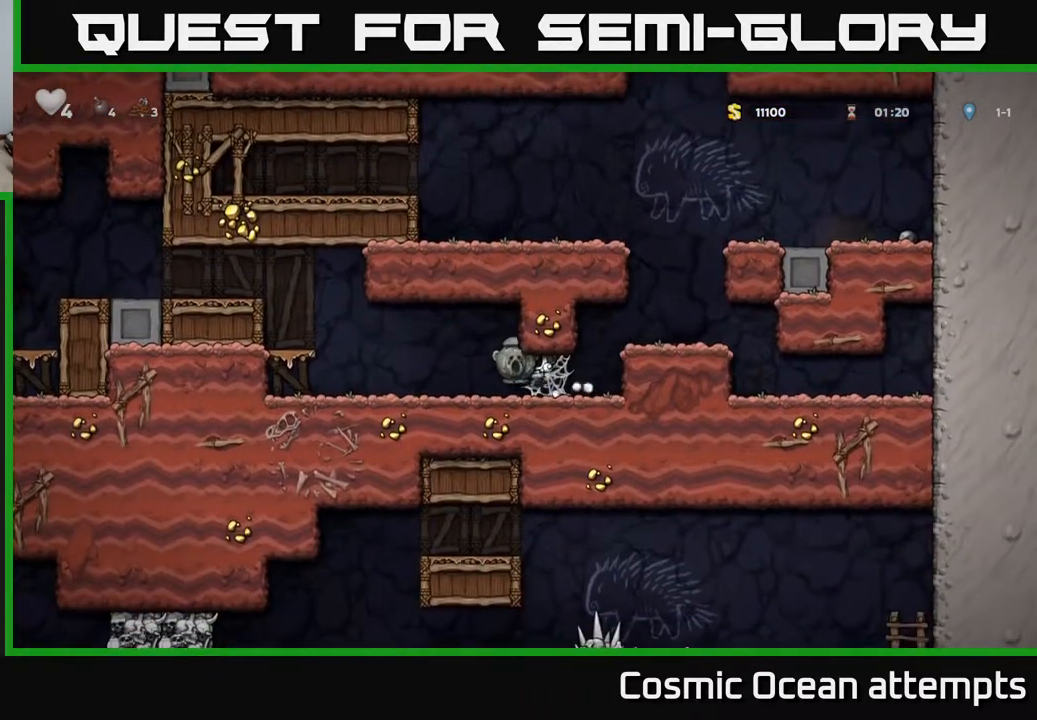
{"buttons": ["A", "DPAD_LEFT"], "left_stick": "center", "events": [[67, "A", "down"], [150, "A", "up"], [350, "A", "down"]]}
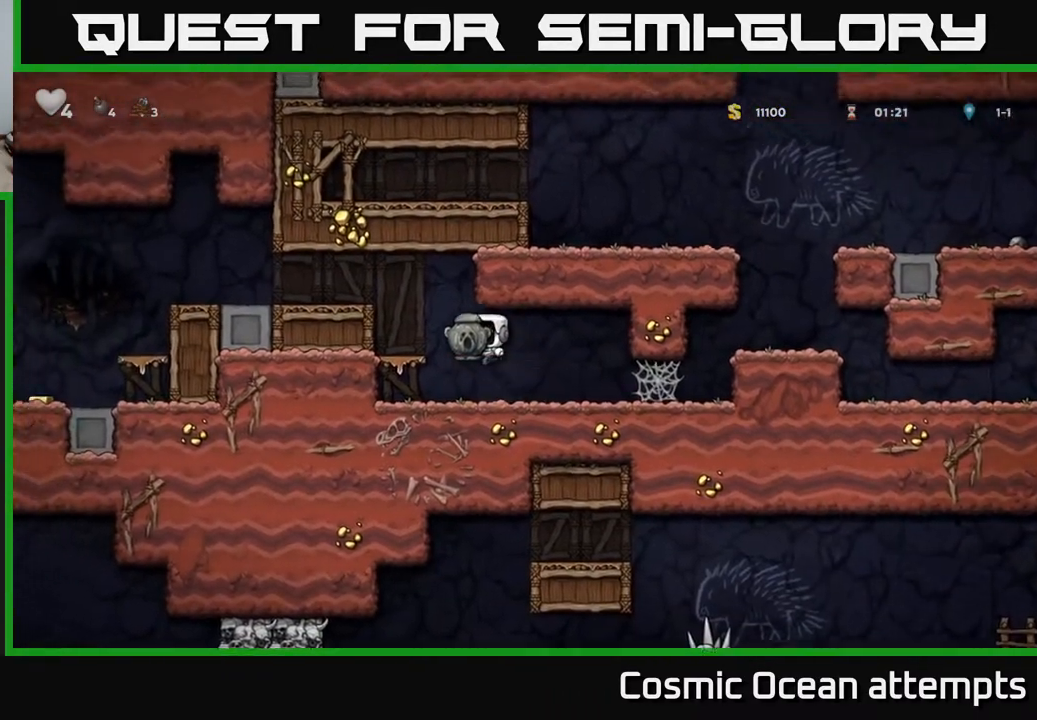
{"buttons": ["DPAD_LEFT"], "left_stick": "center", "events": [[50, "A", "up"], [267, "A", "down"], [417, "A", "up"]]}
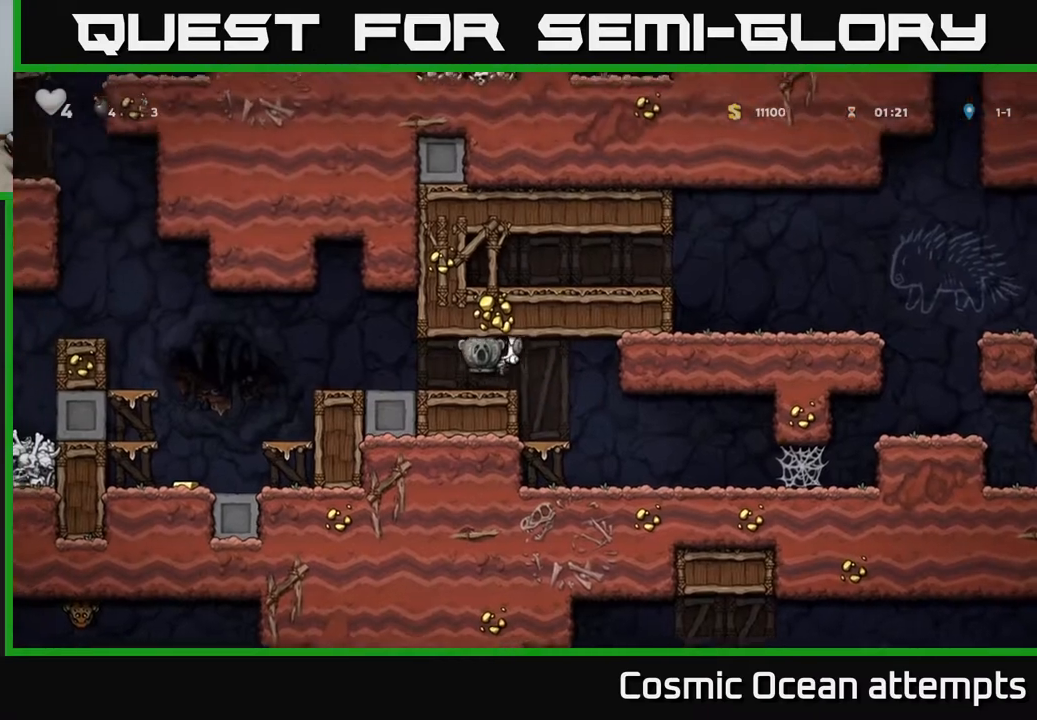
{"buttons": ["DPAD_LEFT"], "left_stick": "center", "events": [[383, "A", "down"], [483, "A", "up"]]}
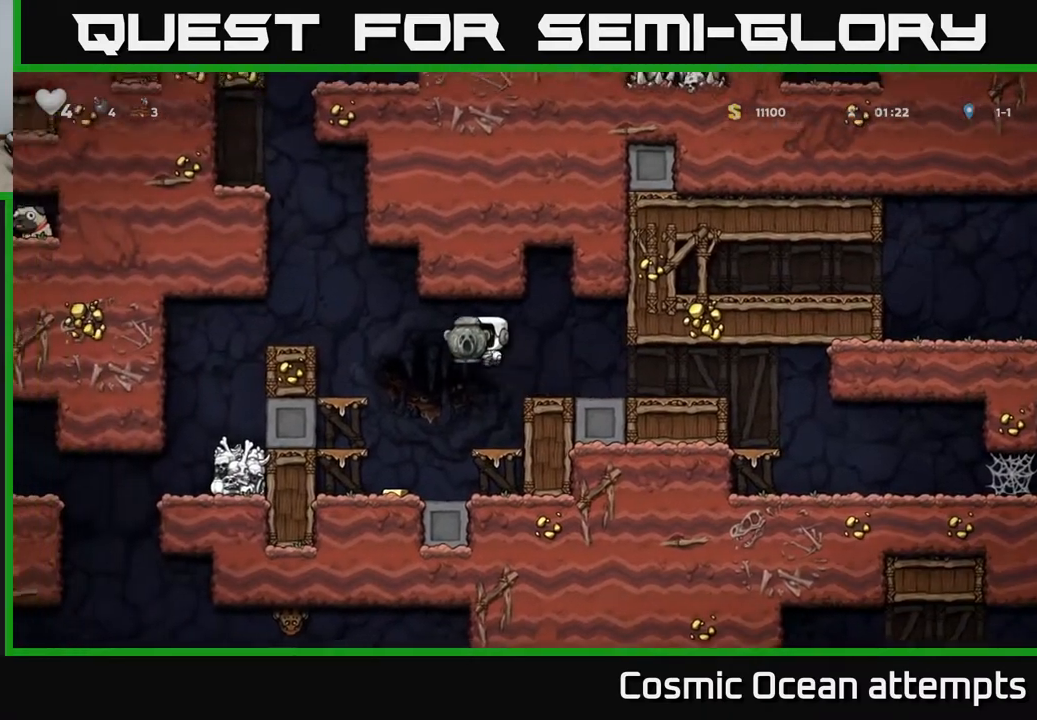
{"buttons": ["DPAD_LEFT"], "left_stick": "center", "events": [[50, "DPAD_LEFT", "up"], [400, "DPAD_LEFT", "down"]]}
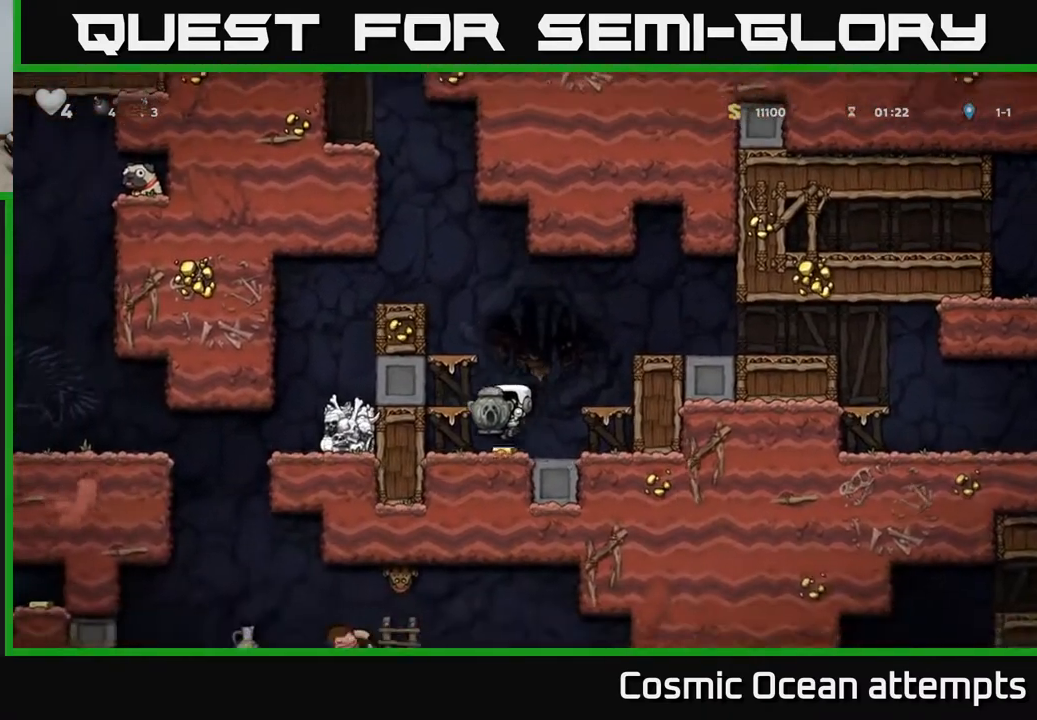
{"buttons": [], "left_stick": "center", "events": [[33, "DPAD_LEFT", "up"], [50, "A", "down"], [233, "A", "up"]]}
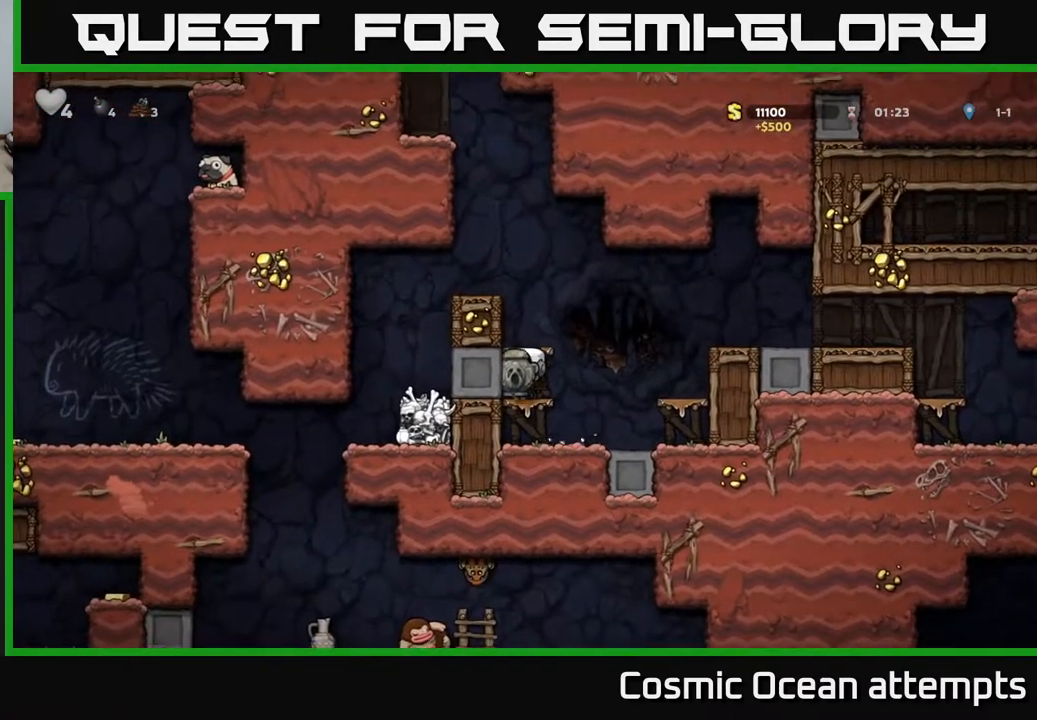
{"buttons": ["A", "DPAD_LEFT"], "left_stick": "center", "events": [[67, "A", "down"], [267, "A", "up"], [300, "DPAD_LEFT", "down"], [433, "A", "down"]]}
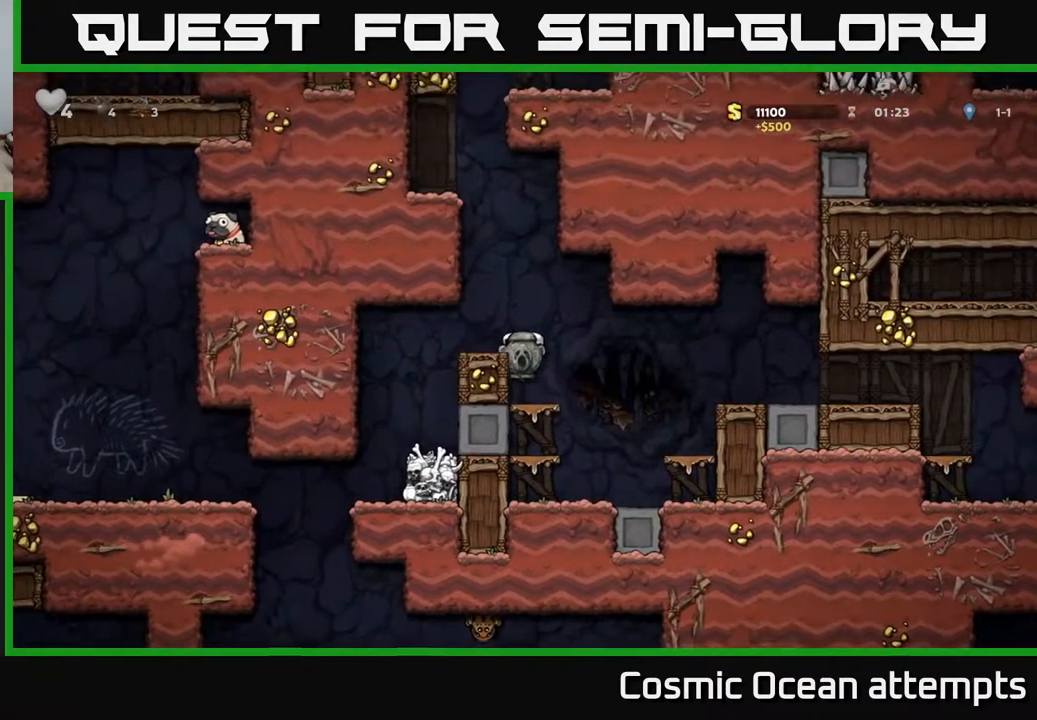
{"buttons": [], "left_stick": "center", "events": [[50, "A", "up"], [267, "DPAD_LEFT", "up"]]}
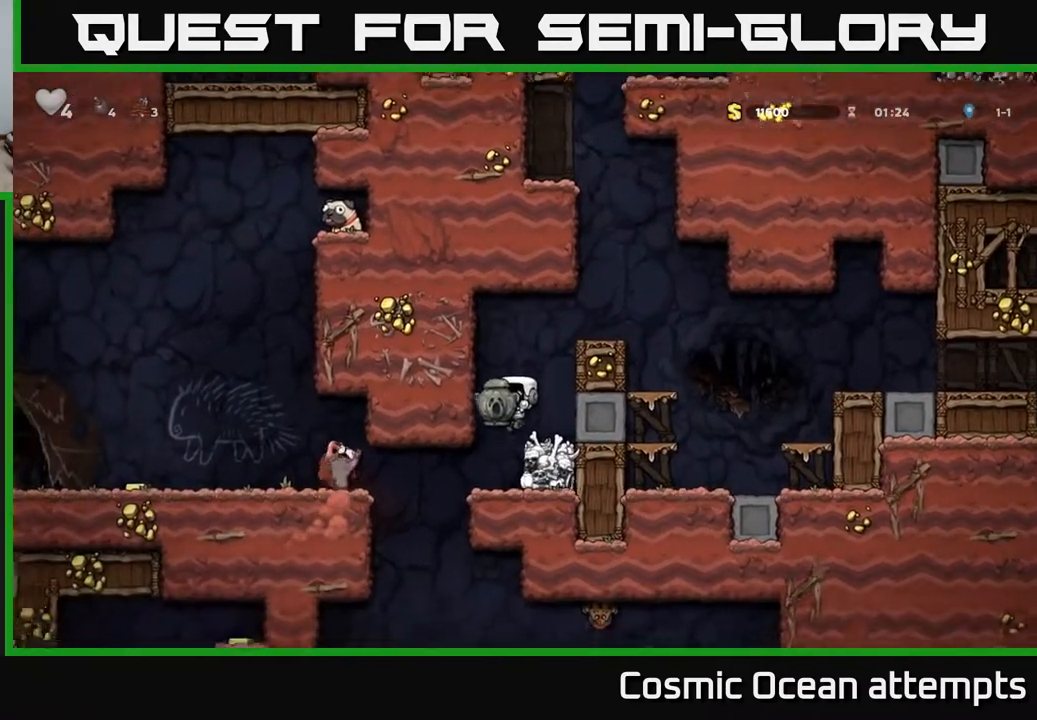
{"buttons": [], "left_stick": "center", "events": [[17, "DPAD_RIGHT", "down"], [150, "DPAD_RIGHT", "up"]]}
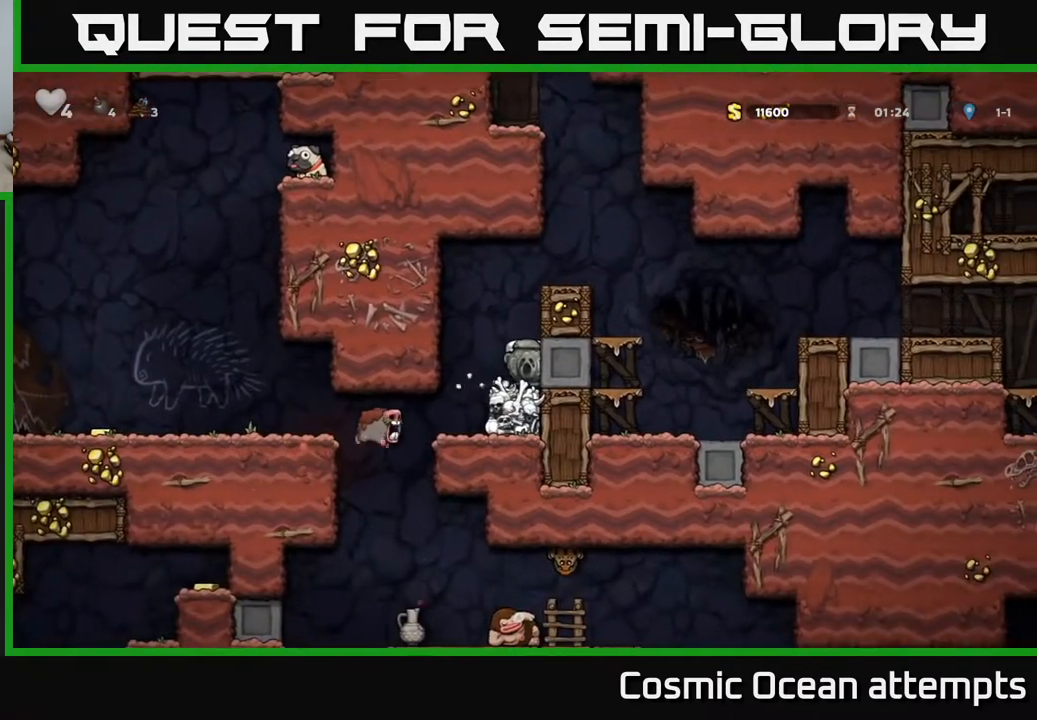
{"buttons": [], "left_stick": "center", "events": [[50, "DPAD_LEFT", "down"], [200, "DPAD_LEFT", "up"]]}
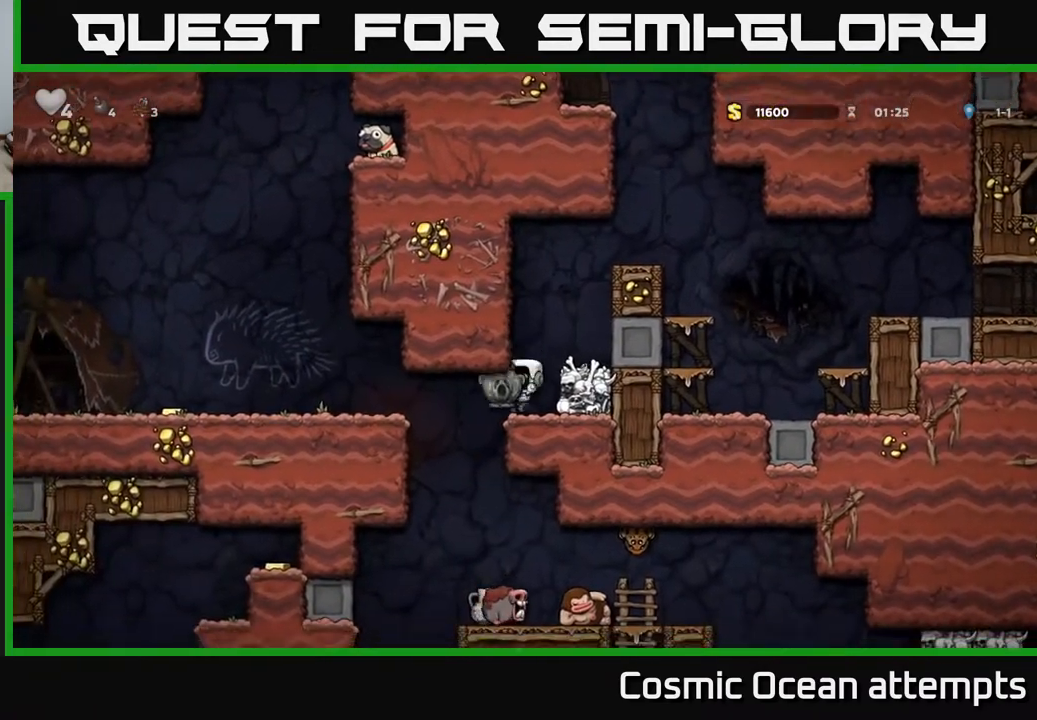
{"buttons": ["A", "DPAD_LEFT"], "left_stick": "center", "events": [[17, "DPAD_LEFT", "down"], [450, "A", "down"]]}
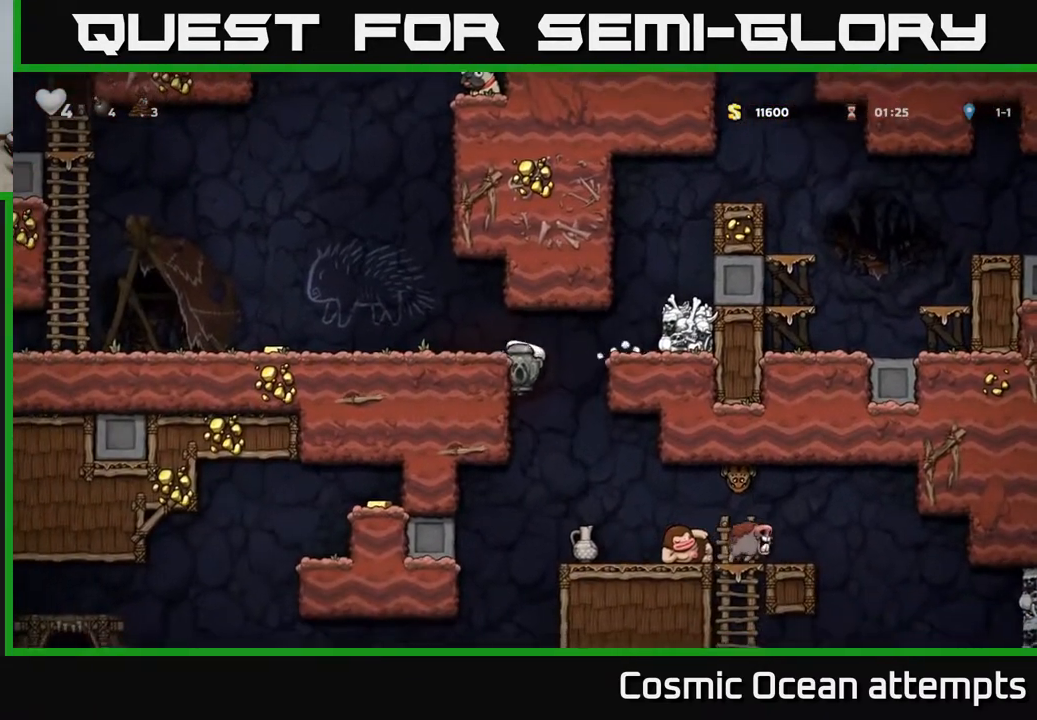
{"buttons": ["DPAD_LEFT"], "left_stick": "center", "events": [[83, "A", "up"]]}
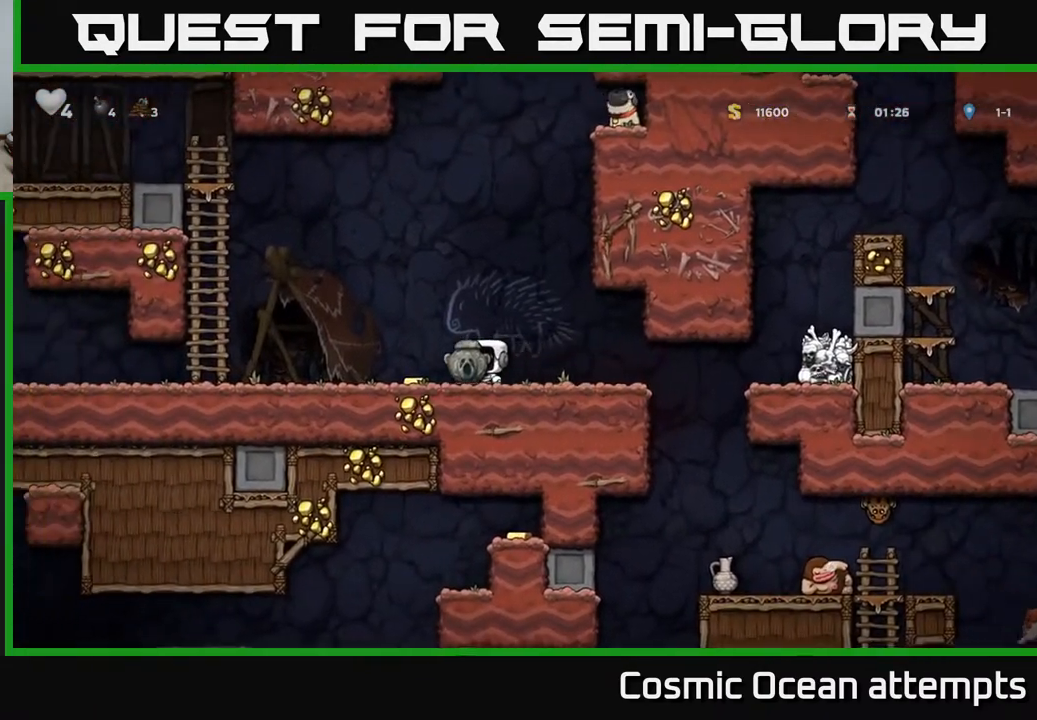
{"buttons": ["A", "DPAD_UP", "DPAD_LEFT"], "left_stick": "center", "events": [[267, "A", "down"], [500, "DPAD_UP", "down"]]}
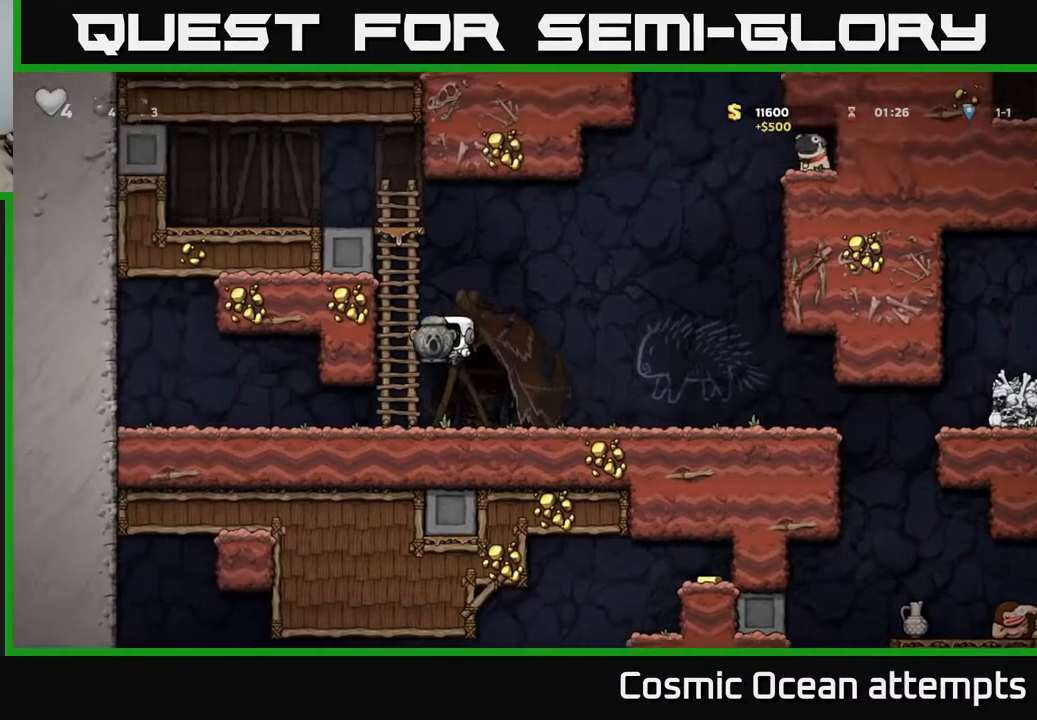
{"buttons": ["A", "DPAD_DOWN"], "left_stick": "center", "events": [[33, "A", "up"], [33, "DPAD_LEFT", "up"], [333, "DPAD_UP", "up"], [417, "DPAD_DOWN", "down"], [467, "A", "down"]]}
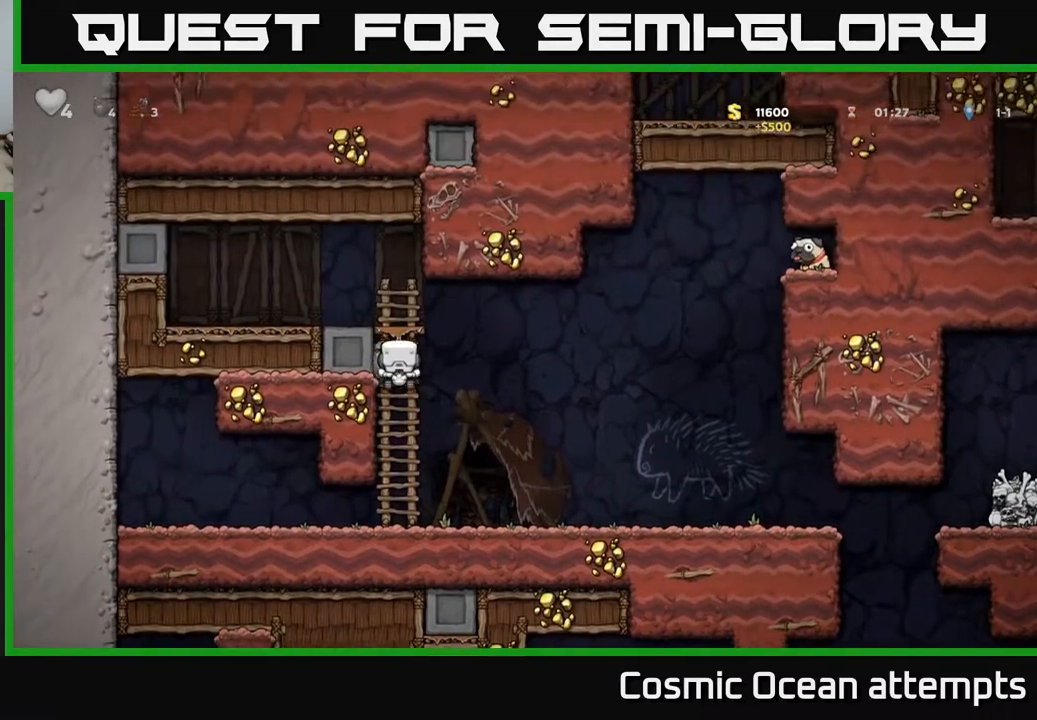
{"buttons": ["DPAD_RIGHT"], "left_stick": "center", "events": [[17, "DPAD_RIGHT", "down"], [33, "DPAD_DOWN", "up"], [50, "A", "up"]]}
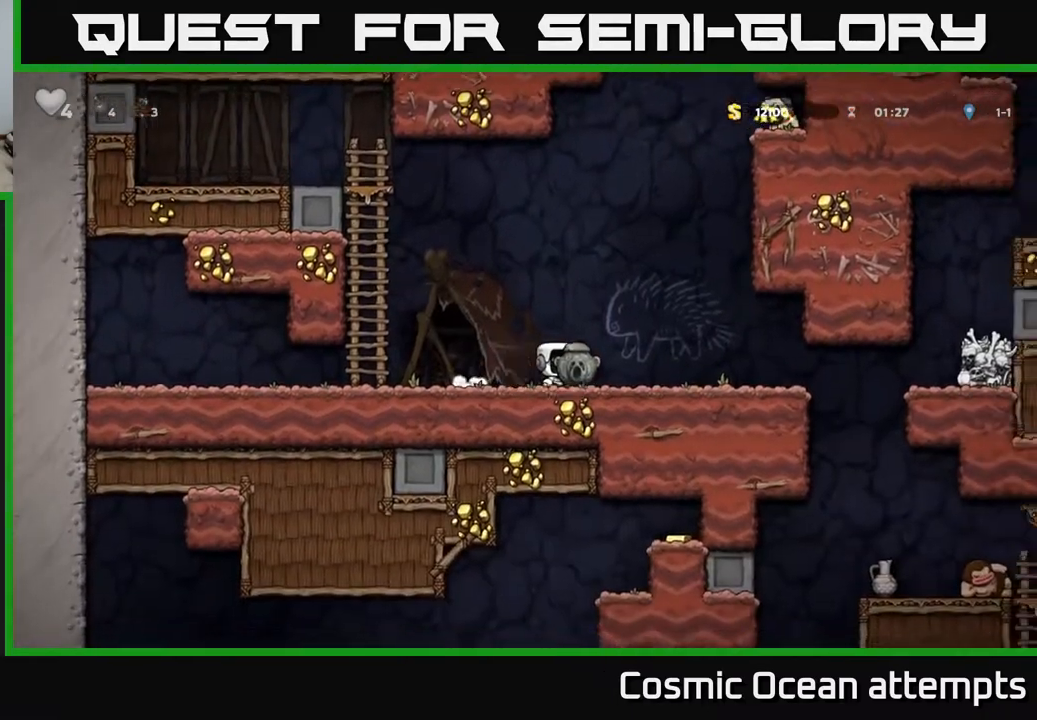
{"buttons": ["DPAD_RIGHT"], "left_stick": "center", "events": []}
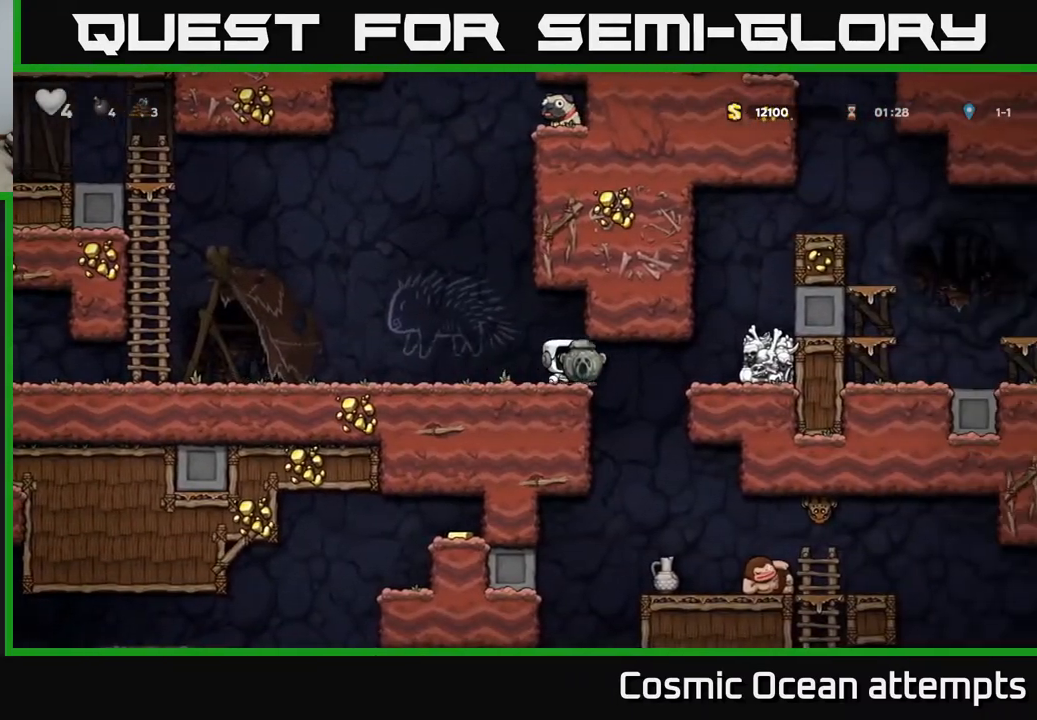
{"buttons": [], "left_stick": "center", "events": [[317, "DPAD_DOWN", "down"], [333, "A", "down"], [350, "DPAD_RIGHT", "up"], [467, "A", "up"], [500, "DPAD_DOWN", "up"]]}
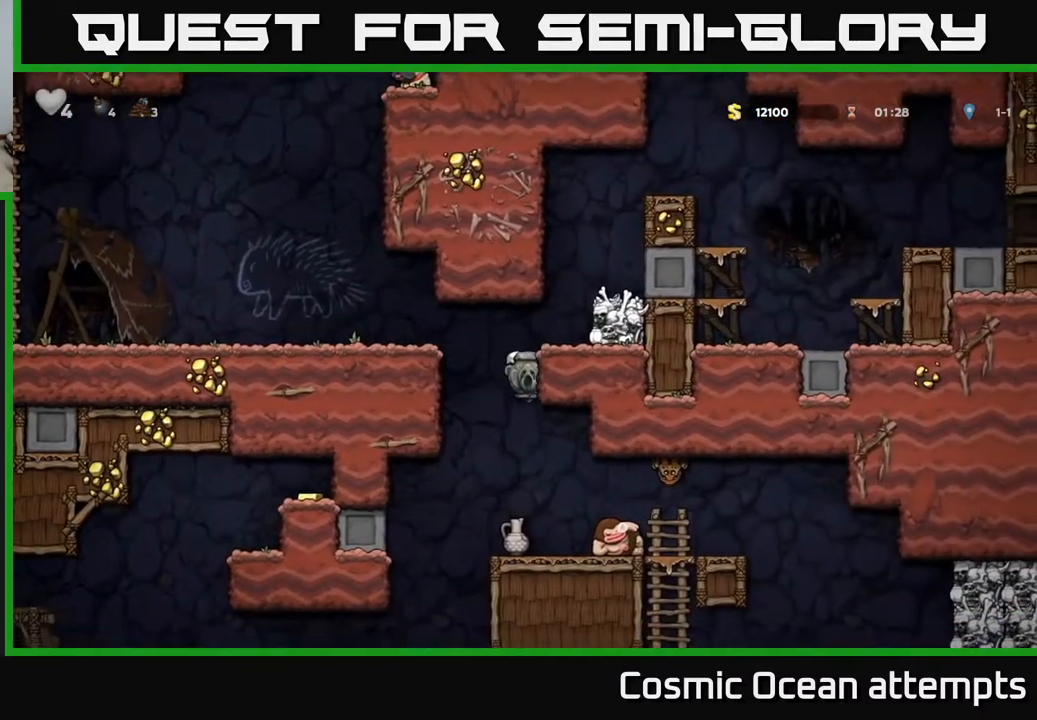
{"buttons": [], "left_stick": "center", "events": []}
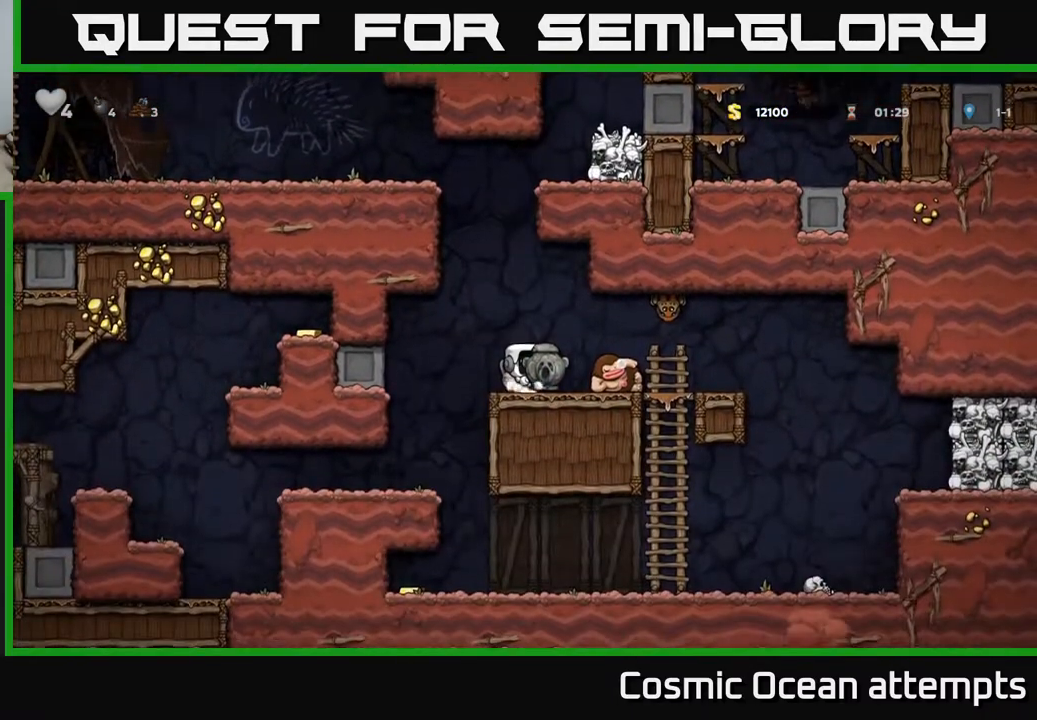
{"buttons": [], "left_stick": "center", "events": [[50, "DPAD_LEFT", "down"], [267, "DPAD_LEFT", "up"]]}
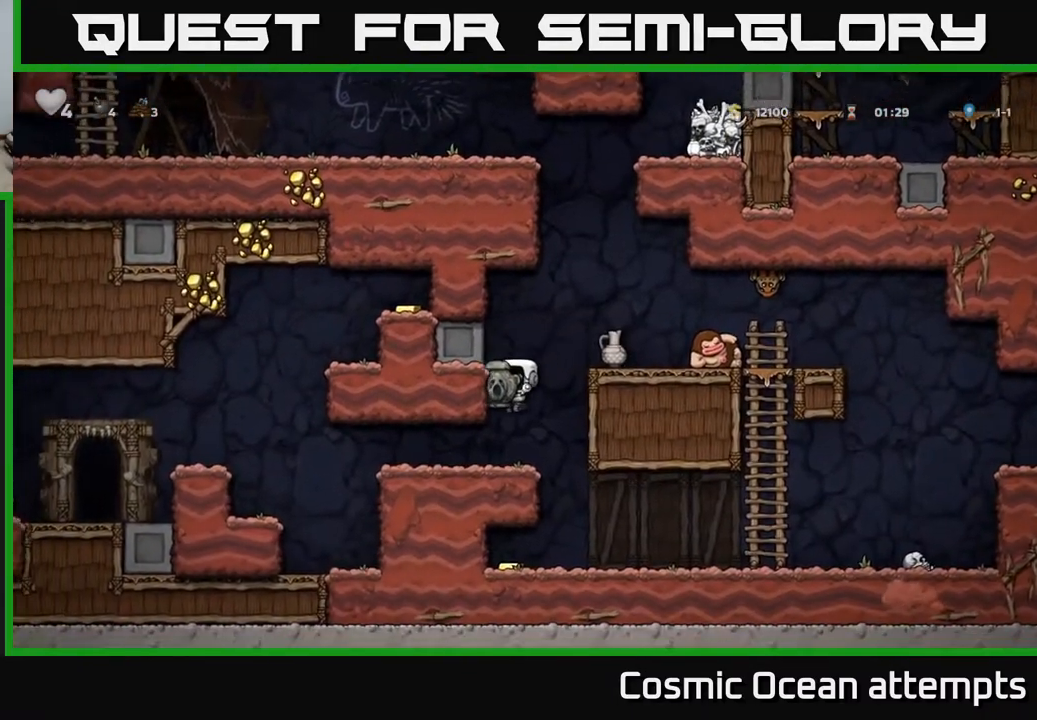
{"buttons": [], "left_stick": "center", "events": [[100, "DPAD_DOWN", "down"], [200, "X", "down"], [283, "DPAD_DOWN", "up"], [283, "X", "up"], [300, "DPAD_RIGHT", "down"], [483, "DPAD_RIGHT", "up"]]}
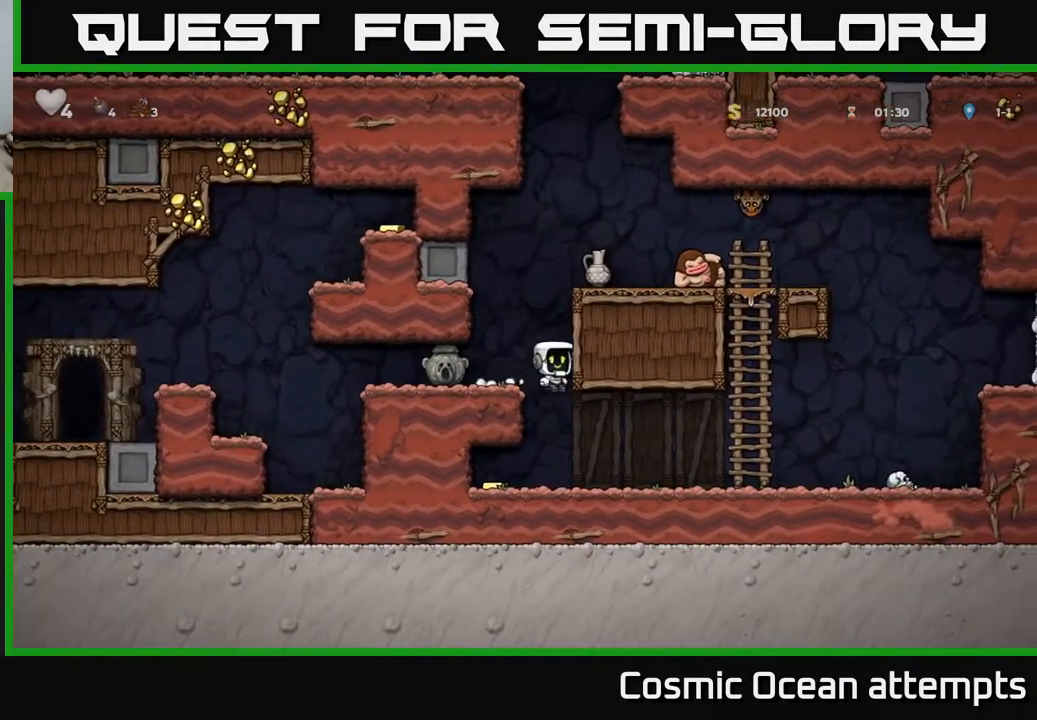
{"buttons": [], "left_stick": "center", "events": [[300, "DPAD_LEFT", "down"], [467, "DPAD_LEFT", "up"]]}